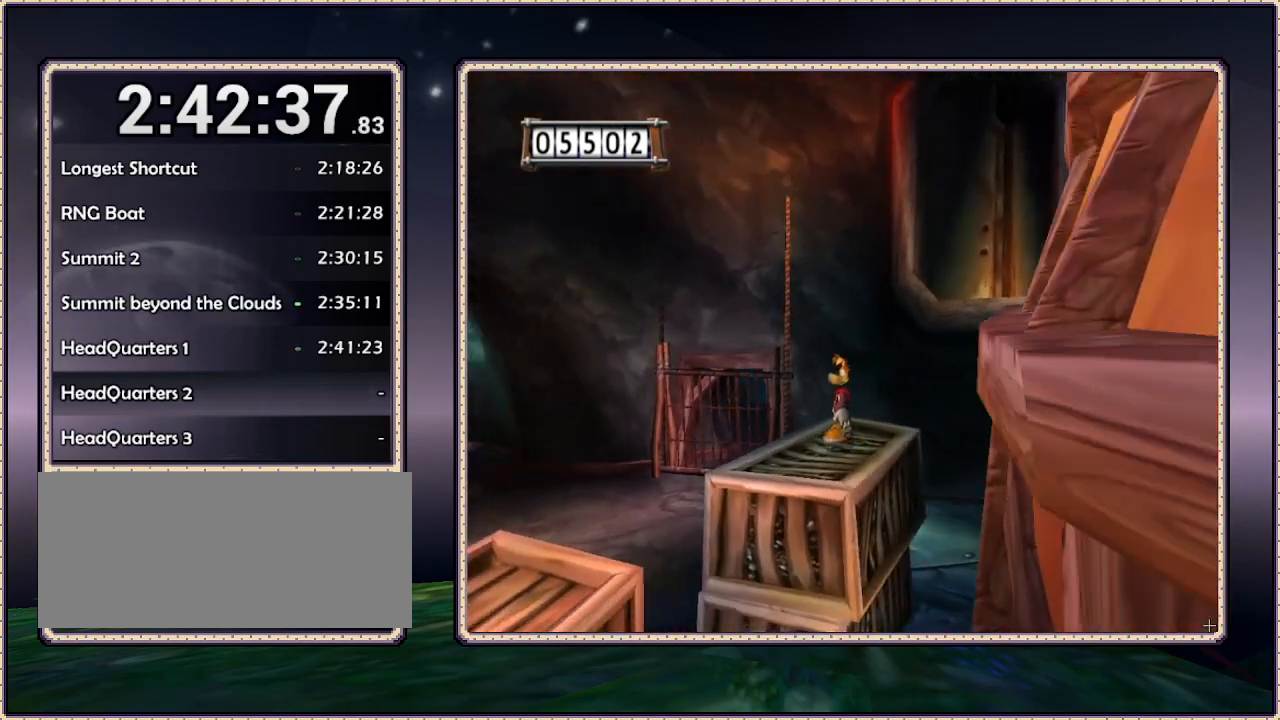
Gameplay with a controller (PlayStation layout); each line is a JSON object with the inputs held at the frame after it. "events" lists button and stick changes between this image and that frame as [ms after this image, input, new state], when the widget could be followed in between. Not read: HOME L3 R3 SQUARE.
{"buttons": ["DPAD_UP", "DPAD_LEFT"], "events": [[300, "DPAD_LEFT", "down"], [483, "DPAD_UP", "down"]]}
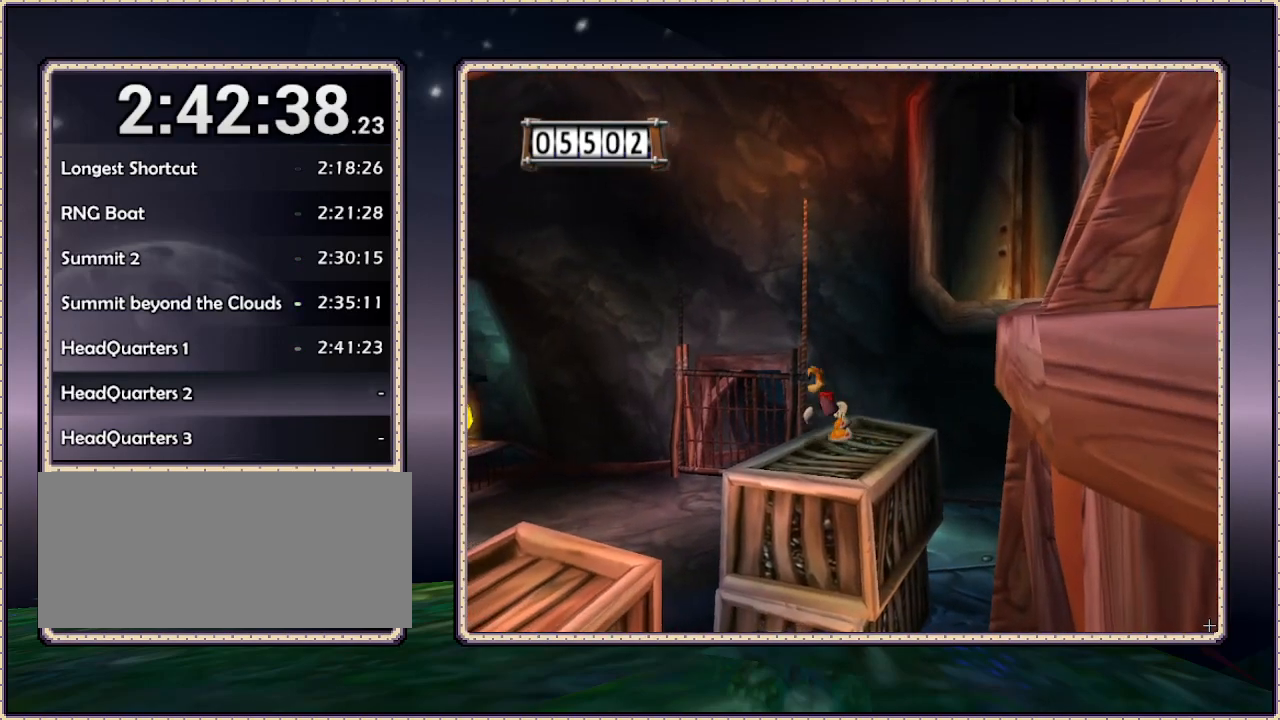
{"buttons": ["DPAD_UP", "DPAD_LEFT"], "events": []}
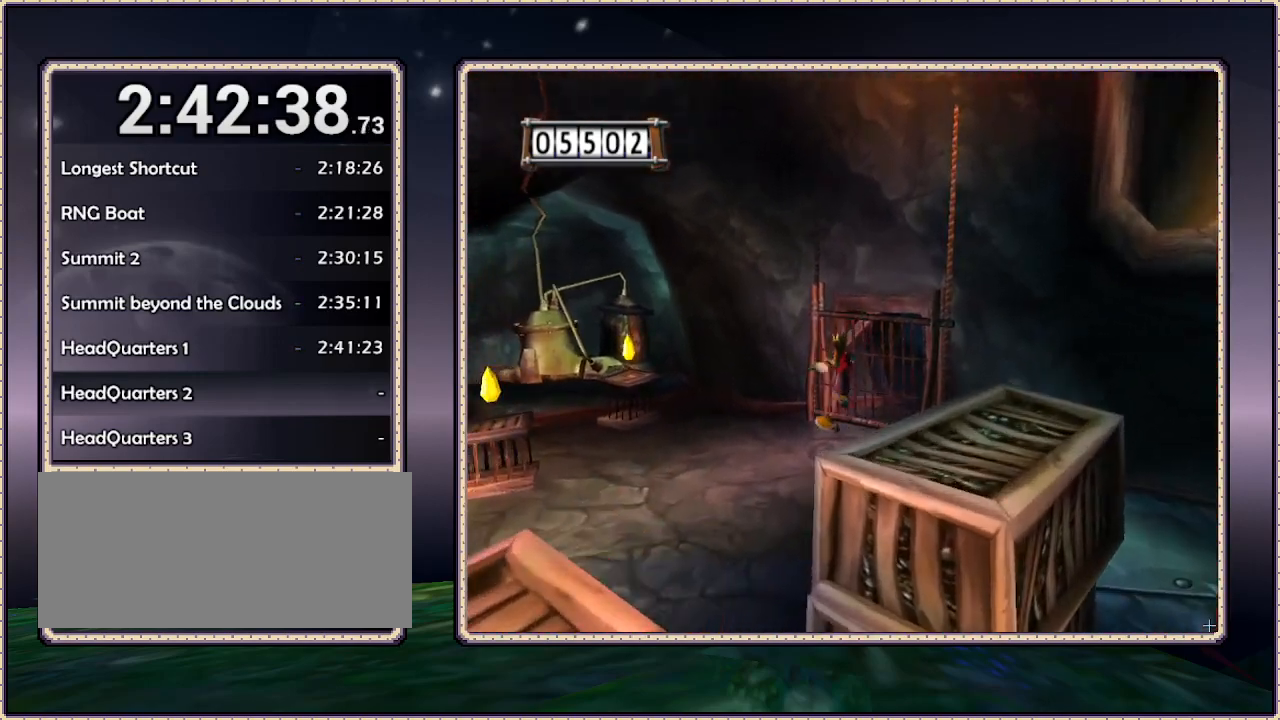
{"buttons": ["DPAD_UP"], "events": [[50, "DPAD_LEFT", "up"]]}
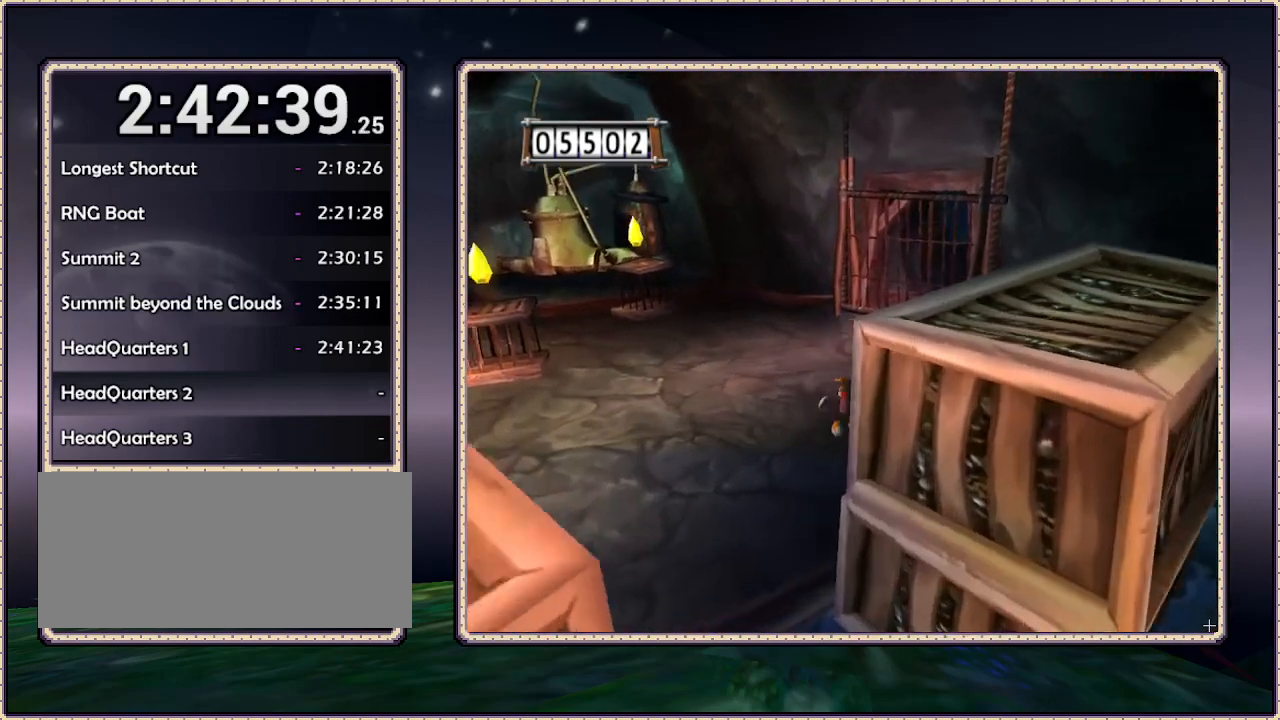
{"buttons": ["DPAD_UP"], "events": []}
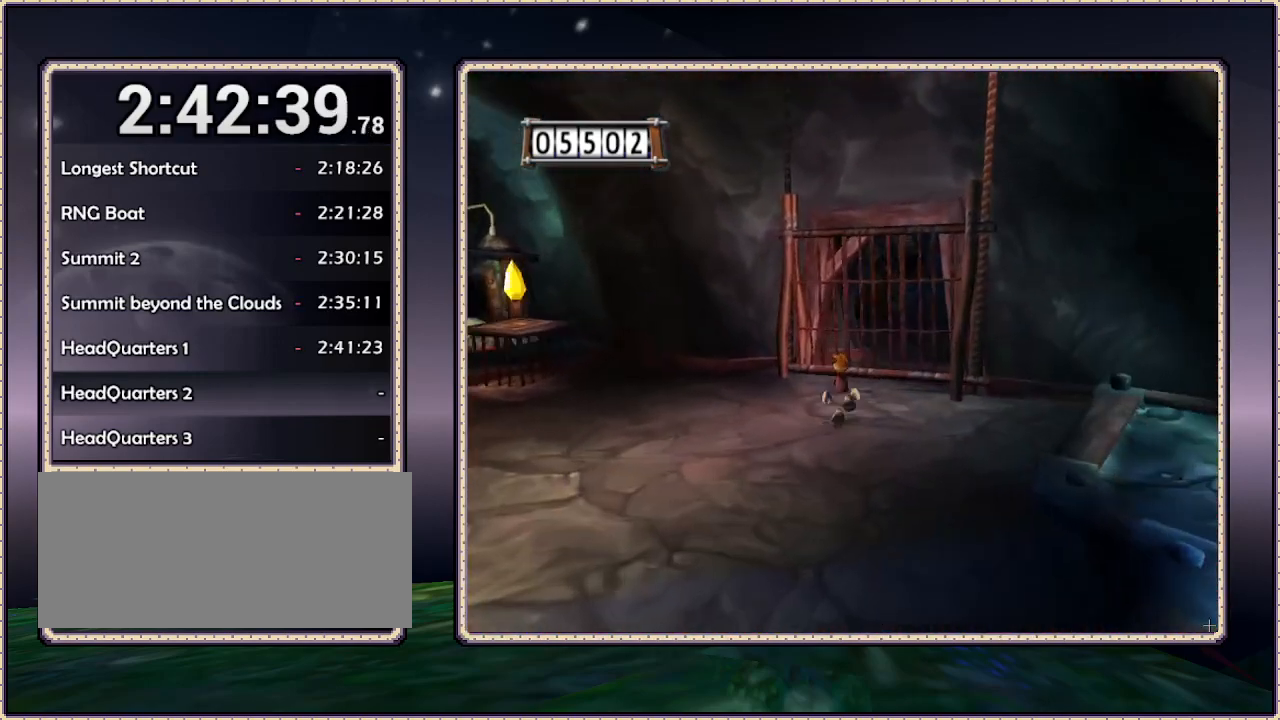
{"buttons": [], "events": [[483, "DPAD_UP", "up"]]}
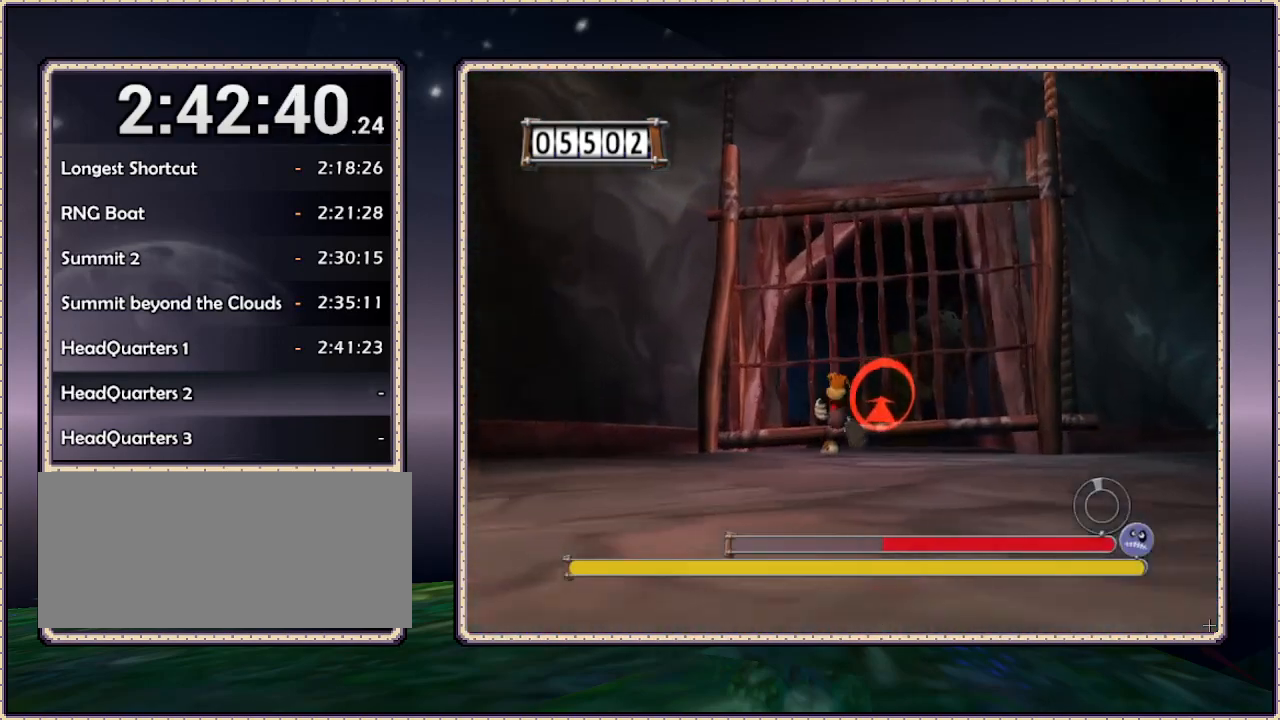
{"buttons": [], "events": []}
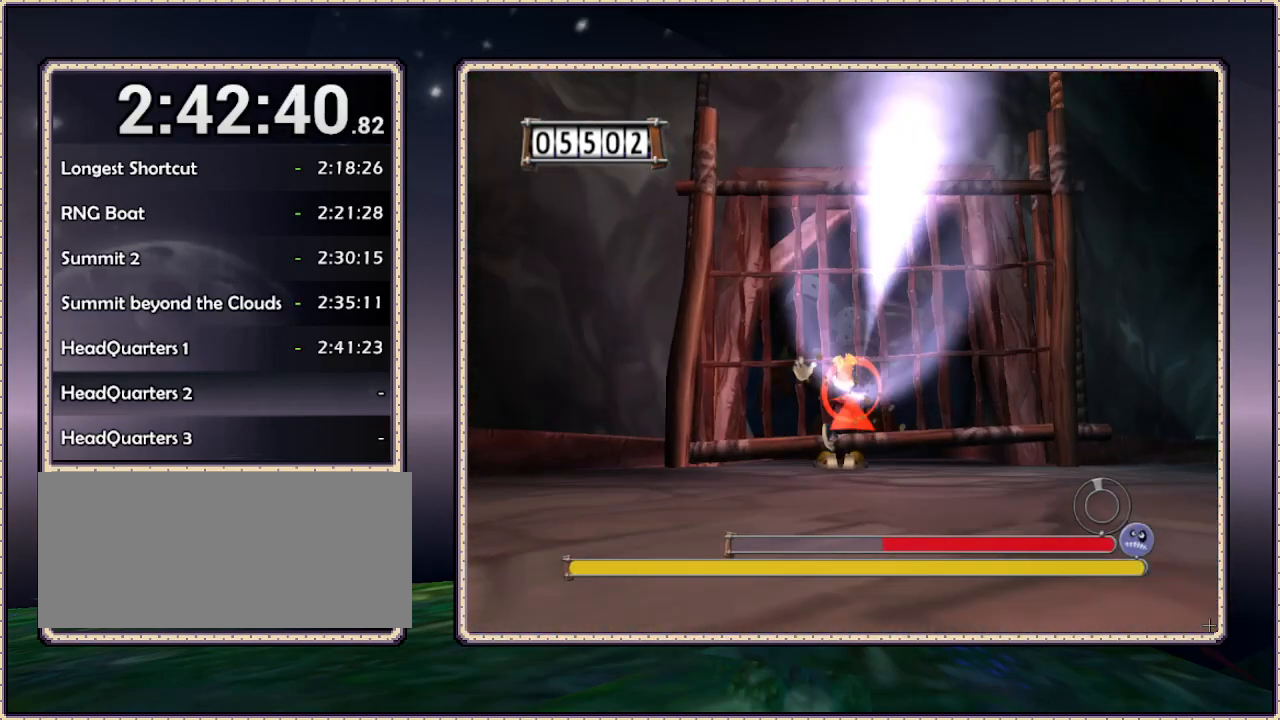
{"buttons": ["DPAD_DOWN"], "events": [[67, "DPAD_DOWN", "down"]]}
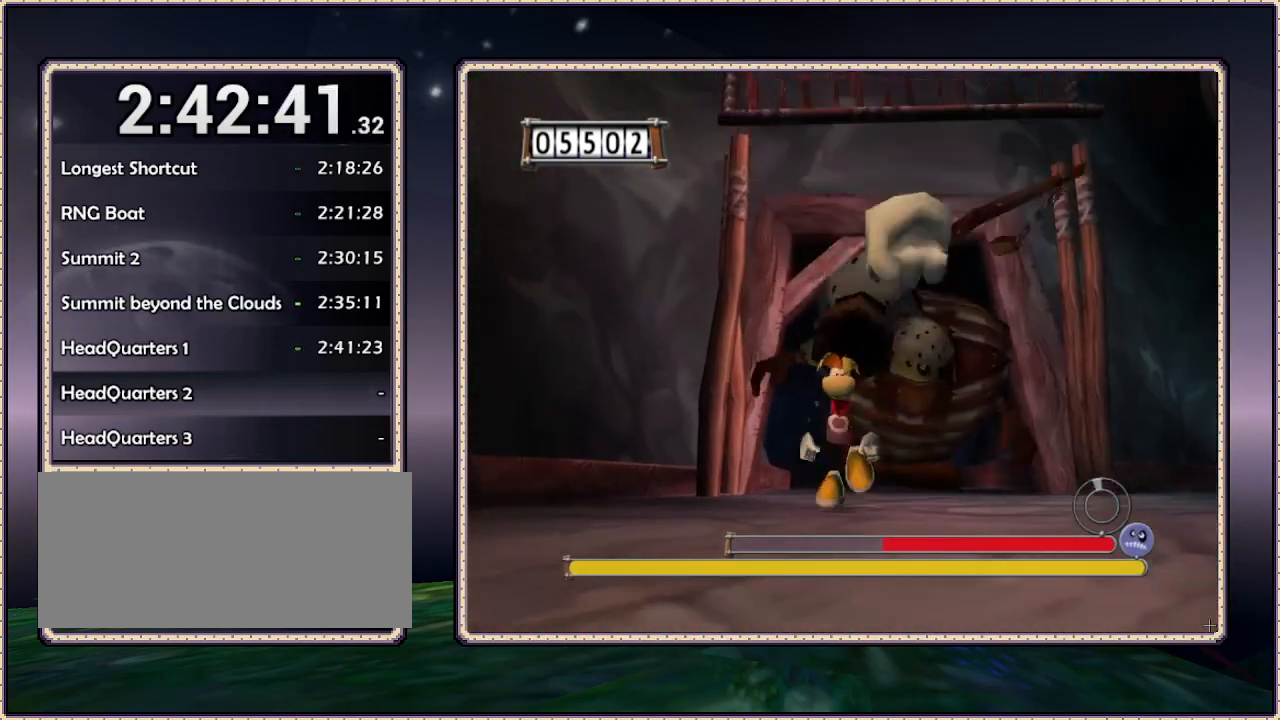
{"buttons": ["DPAD_DOWN"], "events": []}
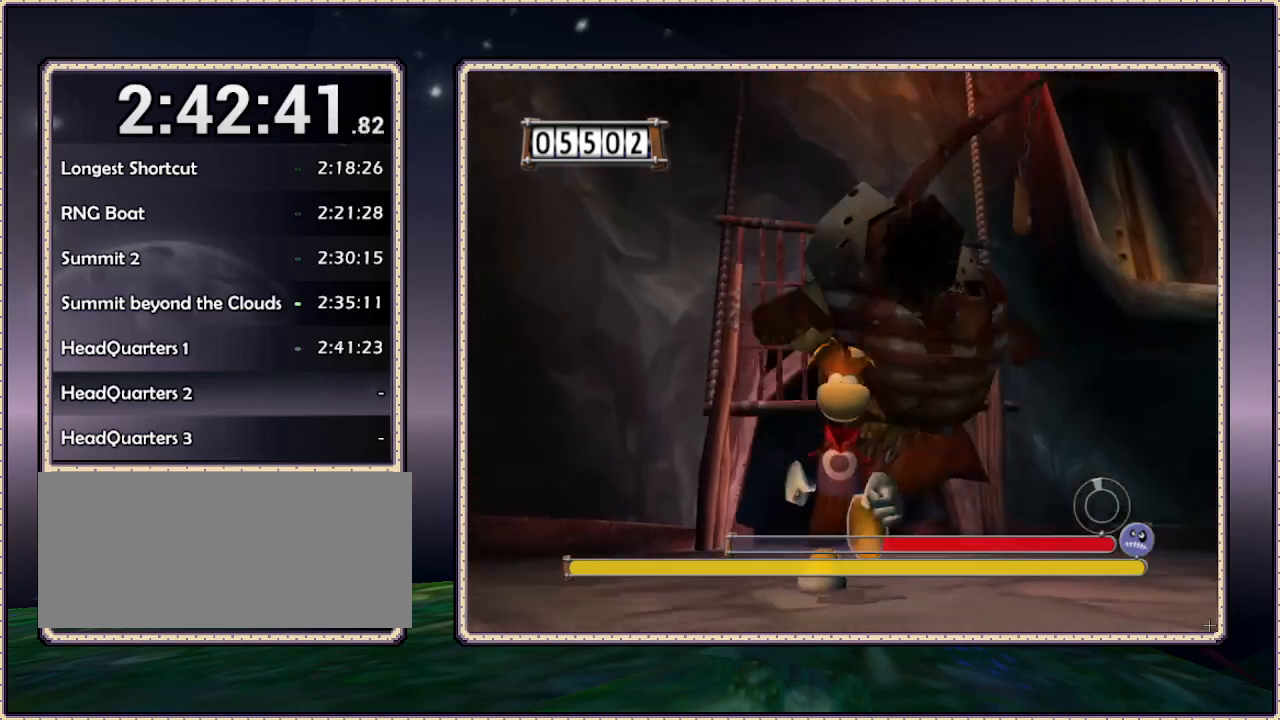
{"buttons": ["DPAD_DOWN"], "events": []}
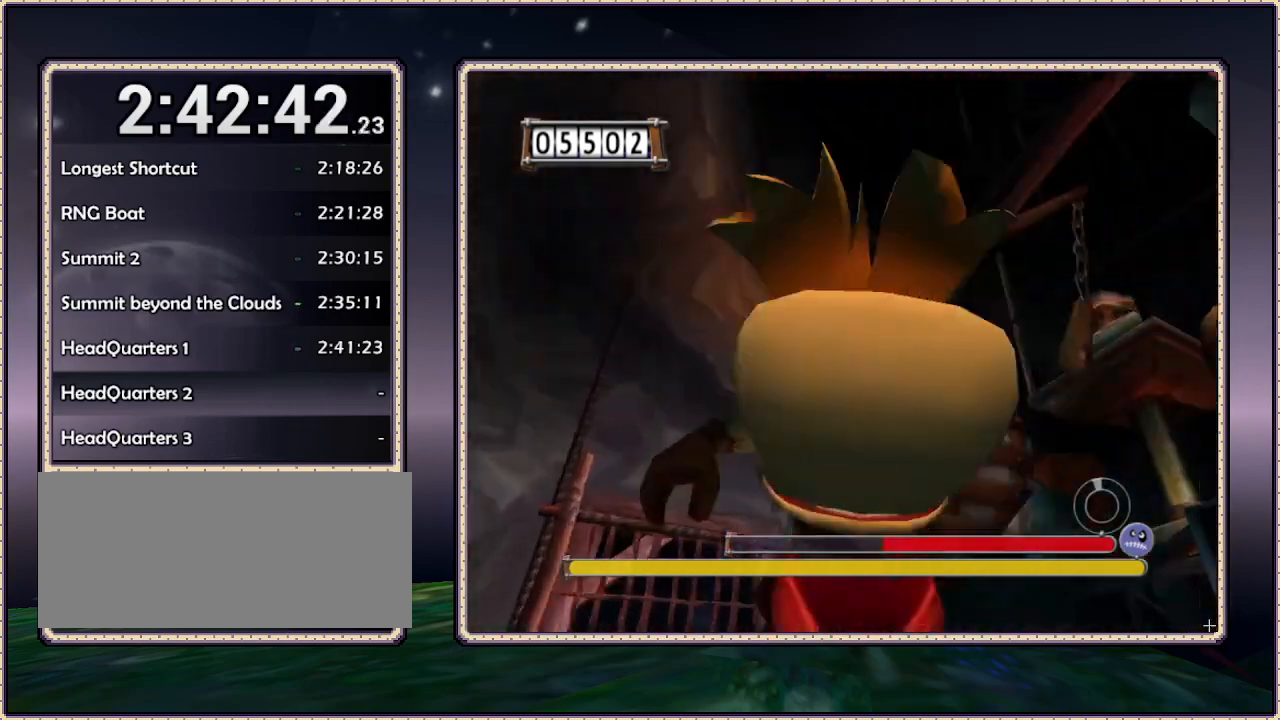
{"buttons": ["DPAD_RIGHT"], "events": [[200, "DPAD_RIGHT", "down"], [317, "DPAD_DOWN", "up"]]}
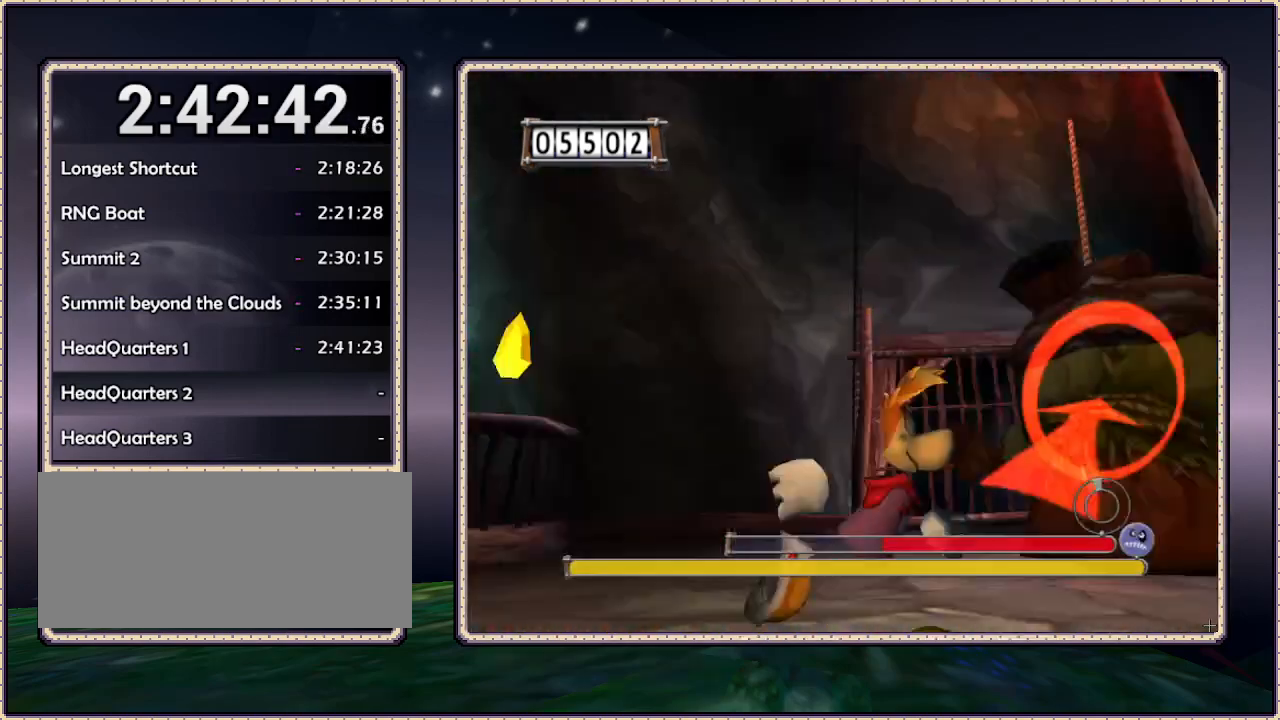
{"buttons": ["DPAD_UP"], "events": [[300, "DPAD_RIGHT", "up"], [317, "DPAD_UP", "down"]]}
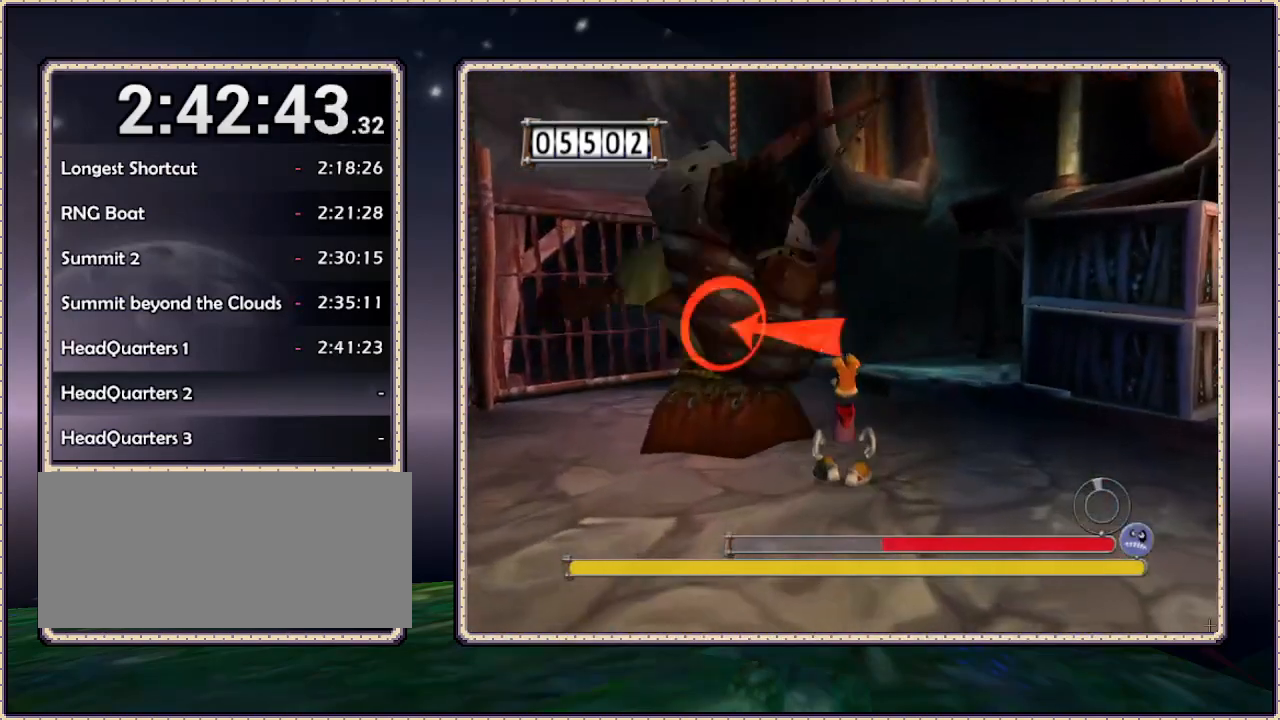
{"buttons": ["L1", "DPAD_DOWN"], "events": [[17, "DPAD_LEFT", "down"], [117, "DPAD_UP", "up"], [283, "DPAD_DOWN", "down"], [283, "DPAD_LEFT", "up"], [283, "DPAD_RIGHT", "down"], [283, "L1", "down"], [467, "DPAD_RIGHT", "up"]]}
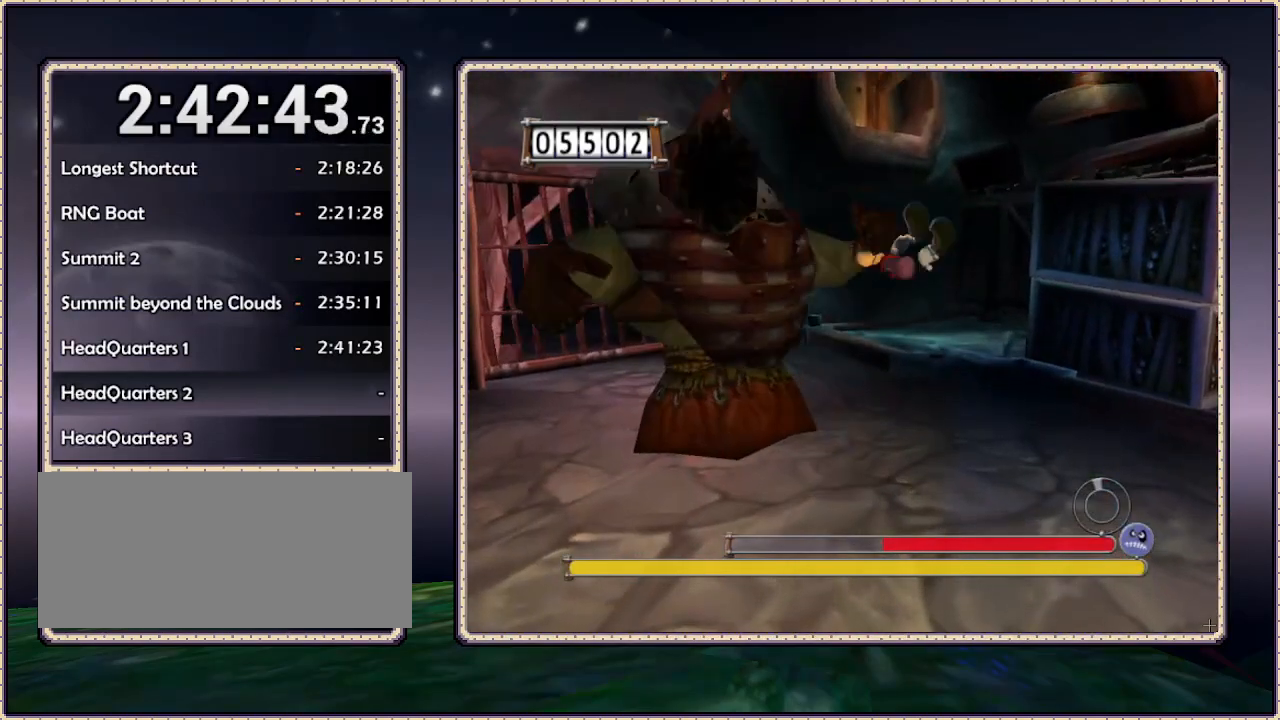
{"buttons": [], "events": [[217, "DPAD_DOWN", "up"], [217, "L1", "up"]]}
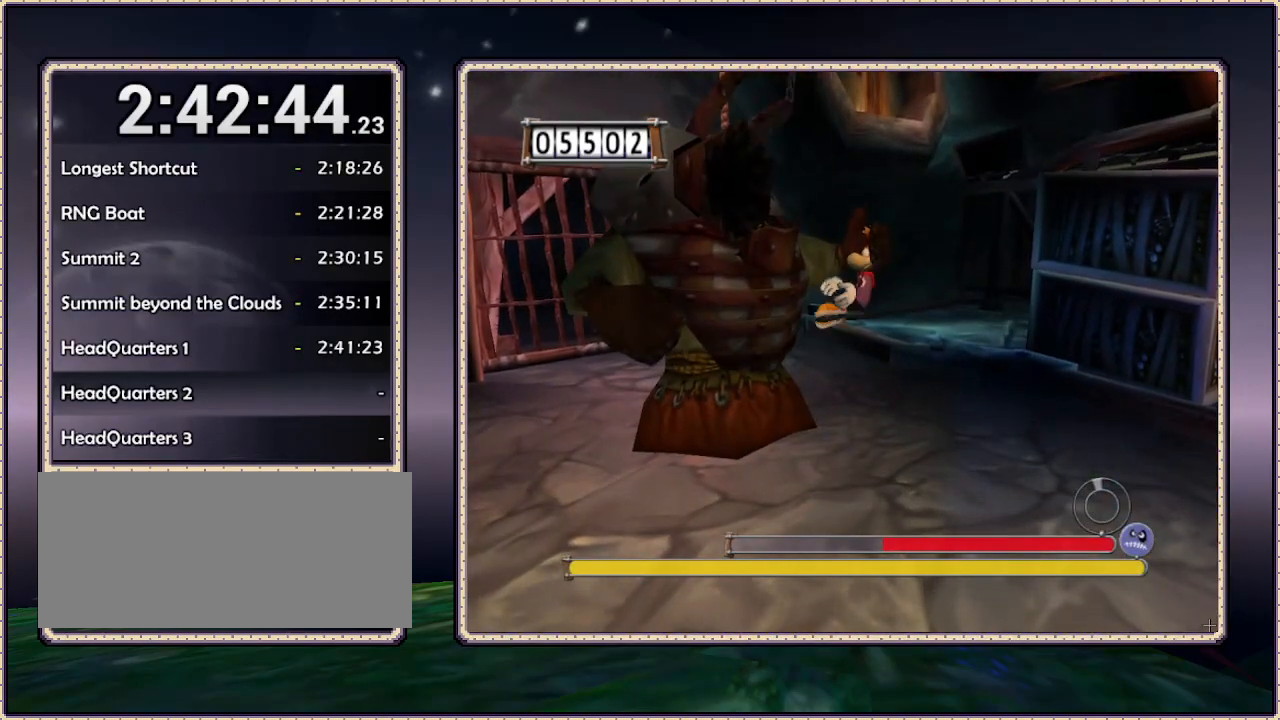
{"buttons": ["DPAD_DOWN"], "events": [[83, "DPAD_DOWN", "down"]]}
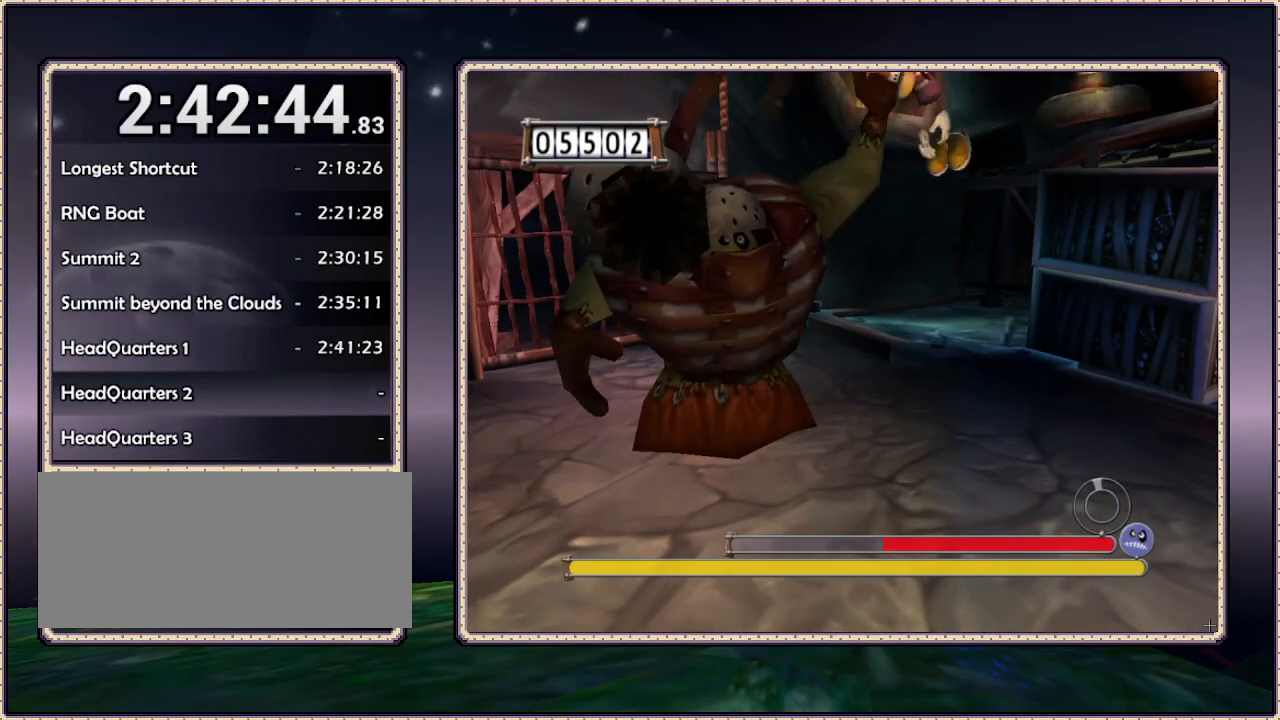
{"buttons": ["DPAD_DOWN"], "events": []}
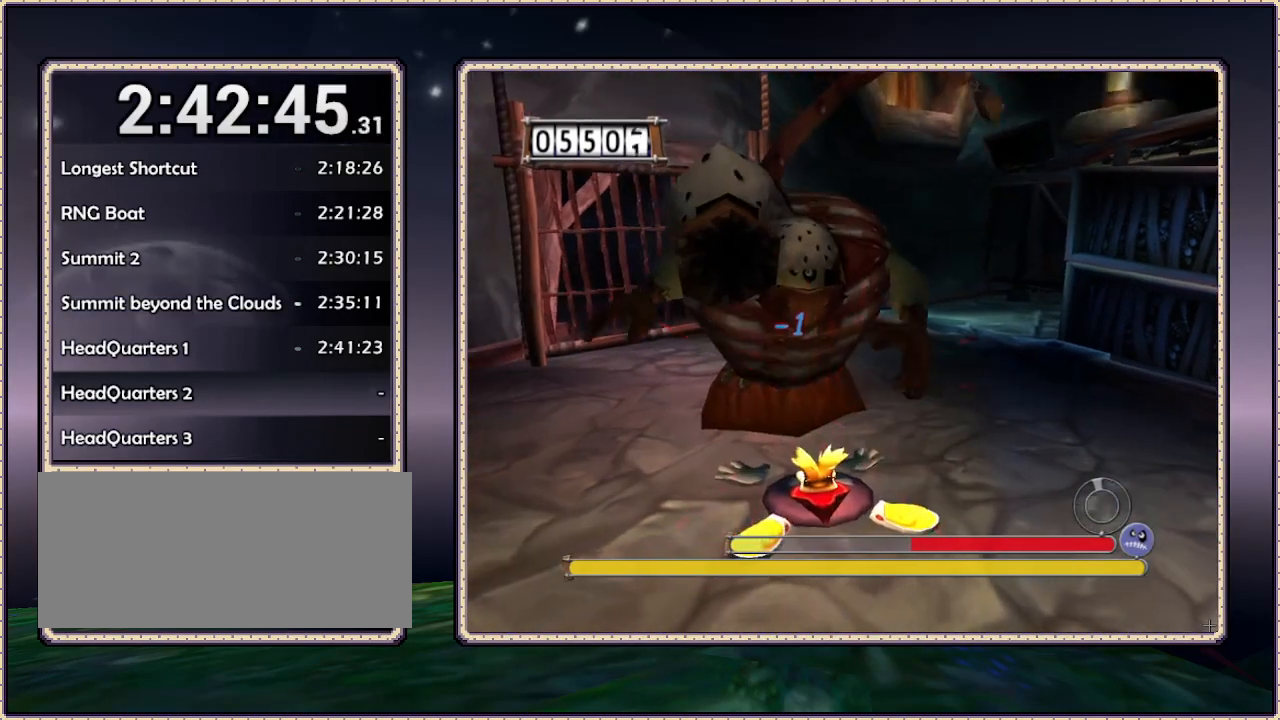
{"buttons": ["DPAD_DOWN"], "events": []}
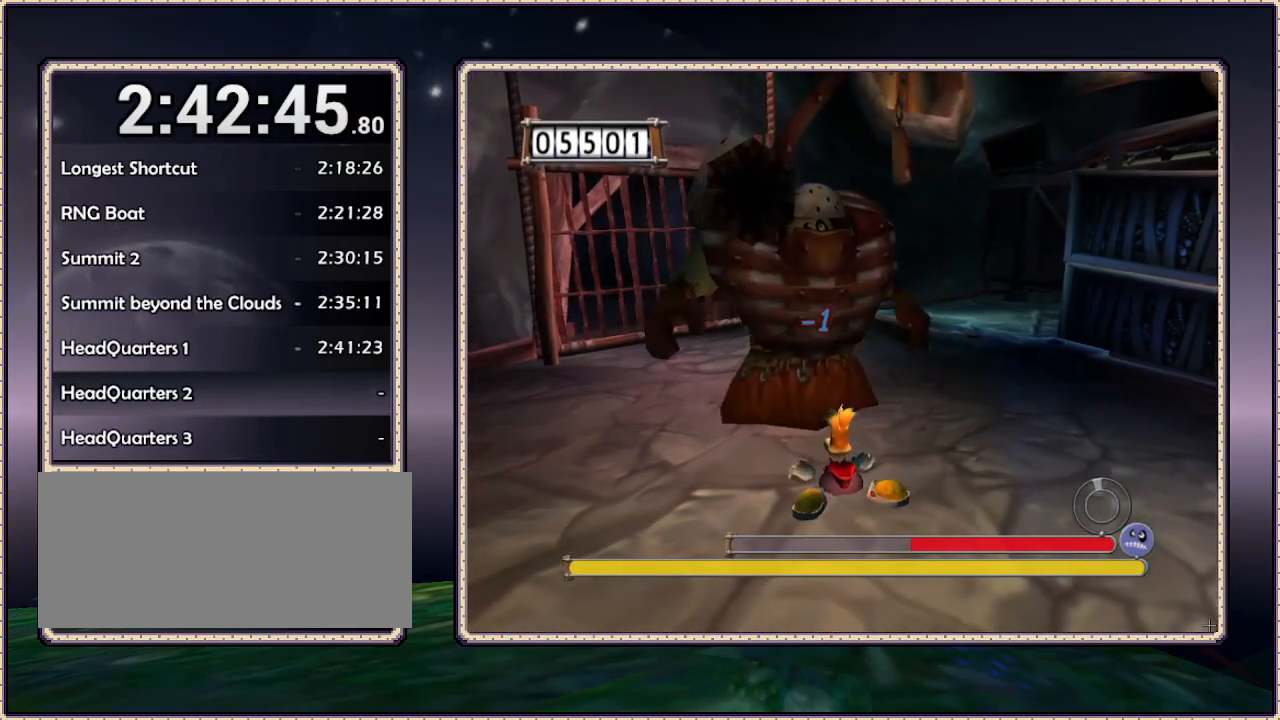
{"buttons": ["DPAD_DOWN"], "events": []}
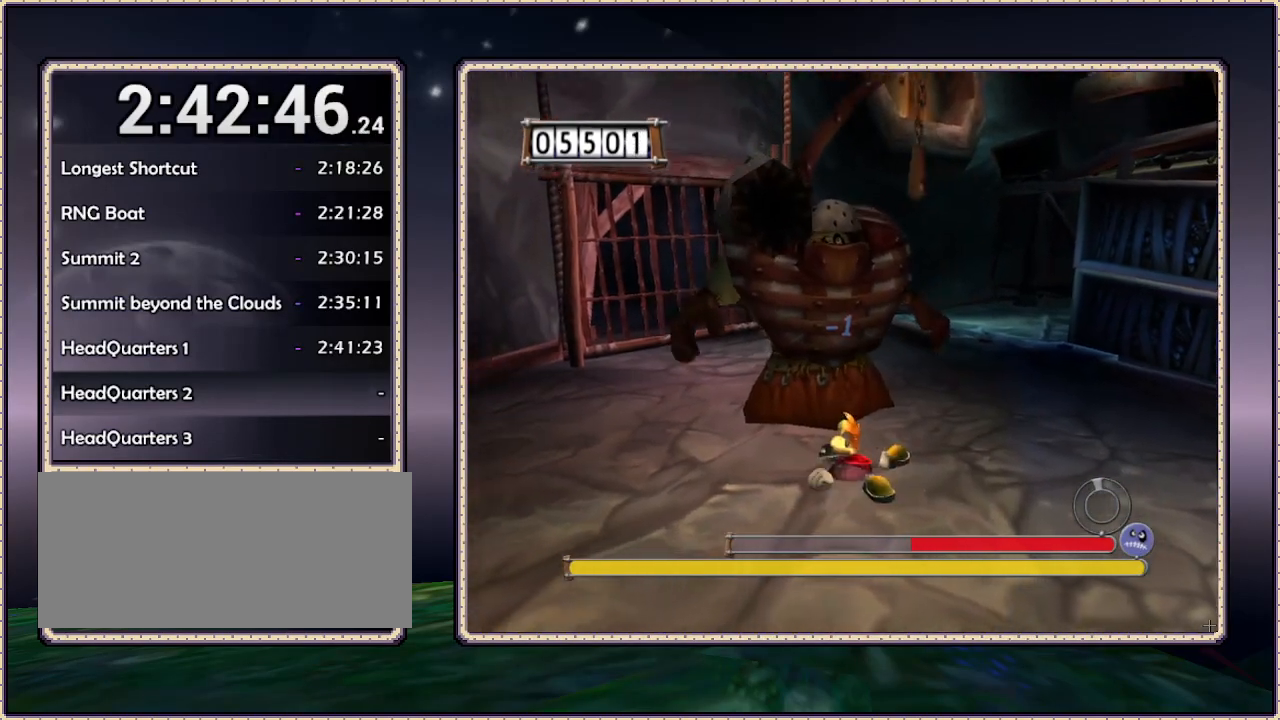
{"buttons": ["DPAD_DOWN"], "events": []}
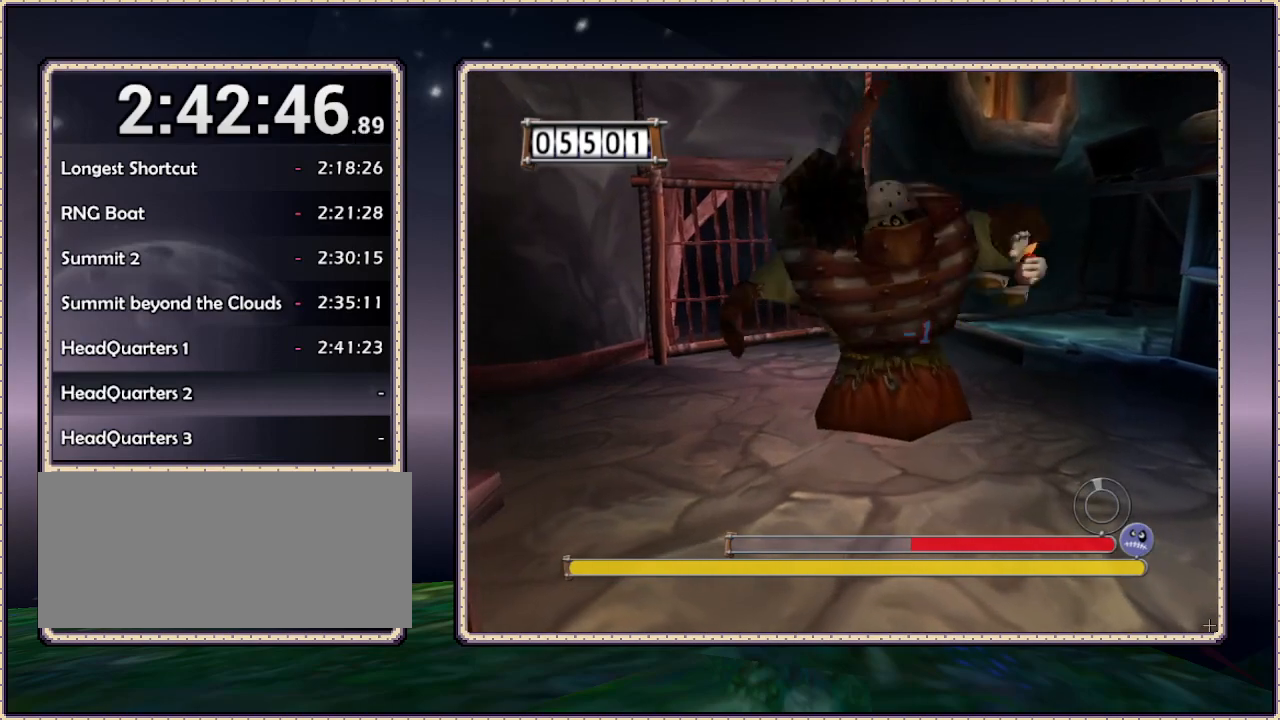
{"buttons": ["DPAD_DOWN"], "events": []}
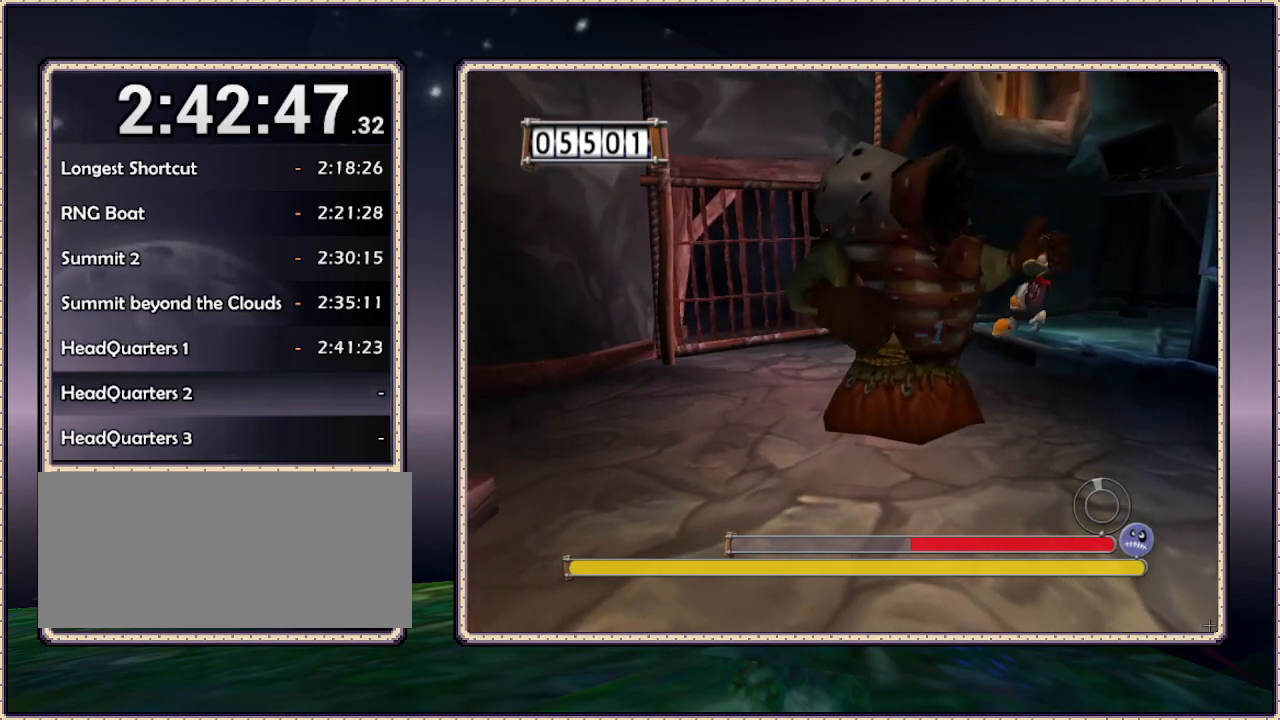
{"buttons": ["DPAD_DOWN"], "events": []}
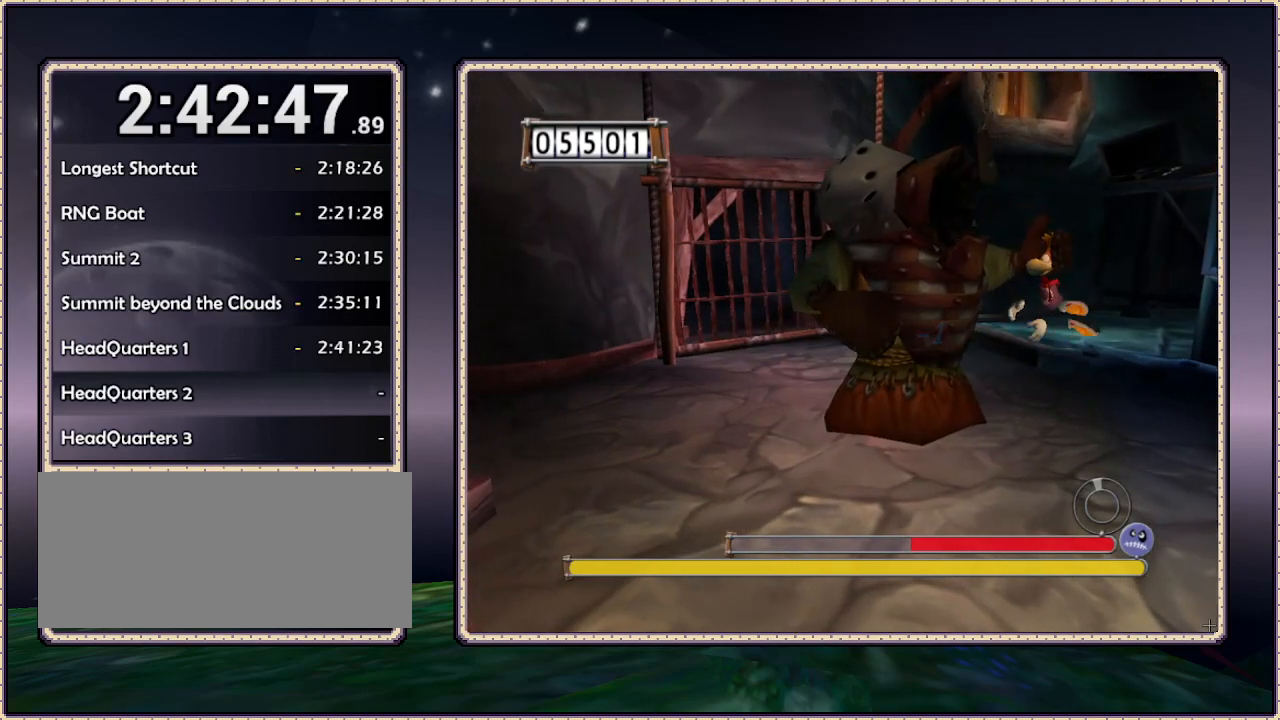
{"buttons": ["DPAD_DOWN"], "events": []}
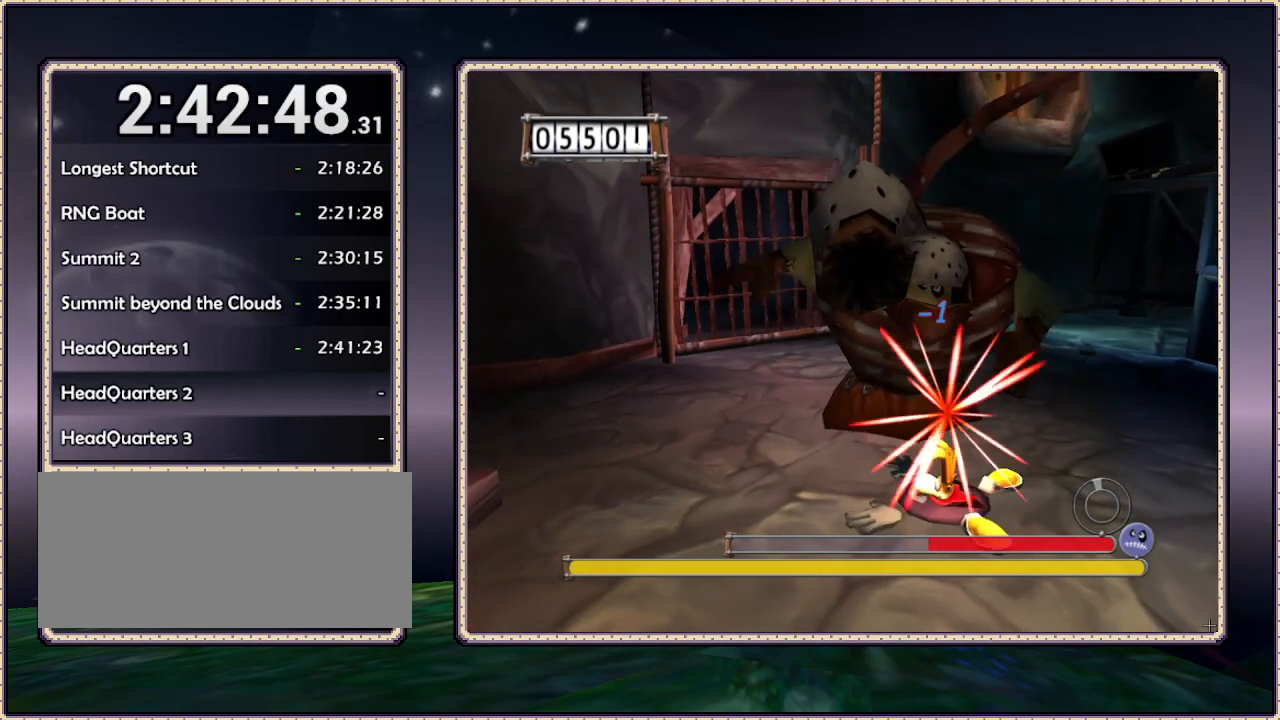
{"buttons": ["DPAD_DOWN"], "events": []}
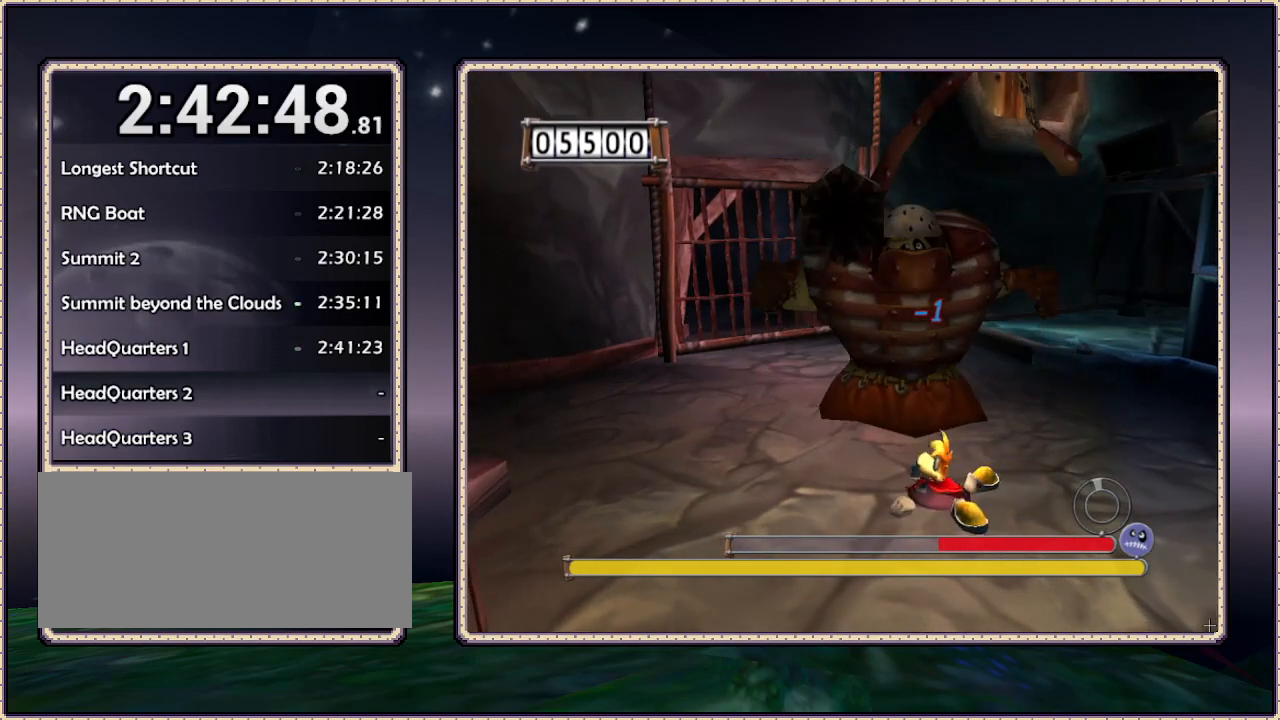
{"buttons": ["DPAD_DOWN"], "events": []}
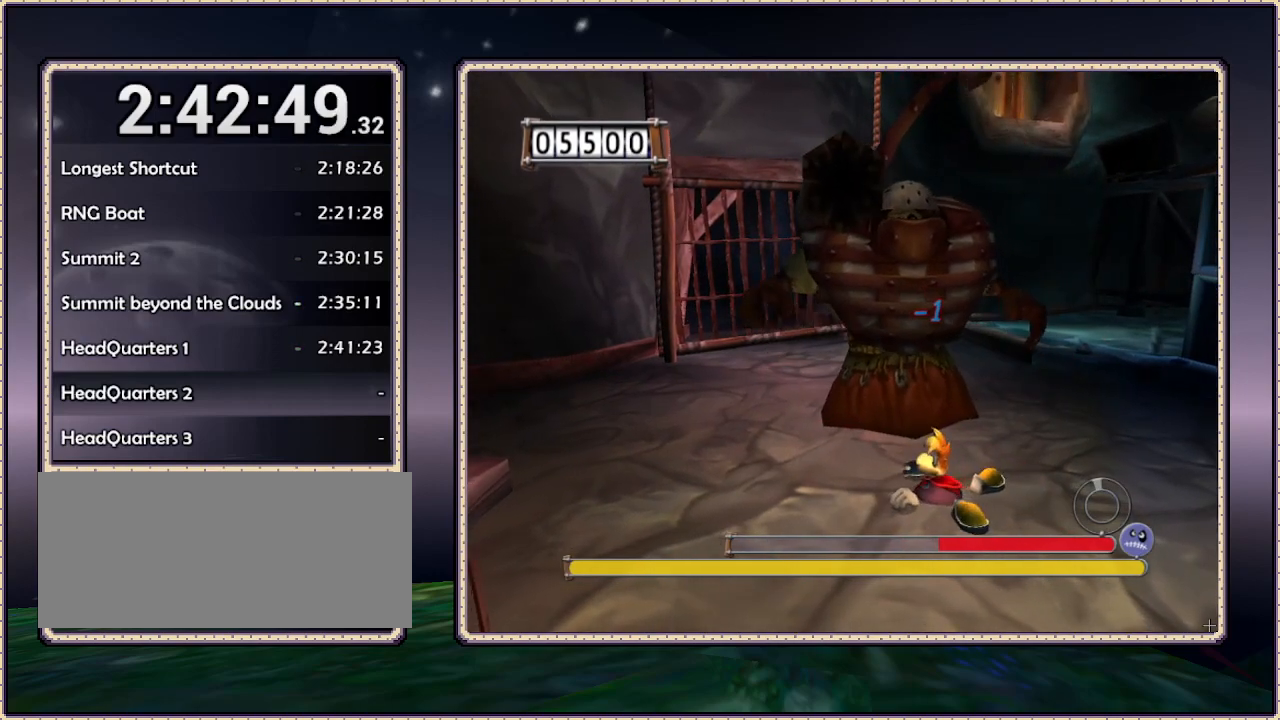
{"buttons": ["CIRCLE", "TRIANGLE", "DPAD_LEFT"], "events": [[67, "DPAD_DOWN", "up"], [67, "DPAD_LEFT", "down"], [150, "CIRCLE", "down"], [150, "DPAD_DOWN", "down"], [150, "DPAD_LEFT", "up"], [250, "DPAD_DOWN", "up"], [250, "DPAD_LEFT", "down"], [317, "DPAD_UP", "down"], [383, "DPAD_DOWN", "down"], [383, "DPAD_LEFT", "up"], [383, "DPAD_UP", "up"], [467, "DPAD_DOWN", "up"], [467, "DPAD_LEFT", "down"], [467, "TRIANGLE", "down"]]}
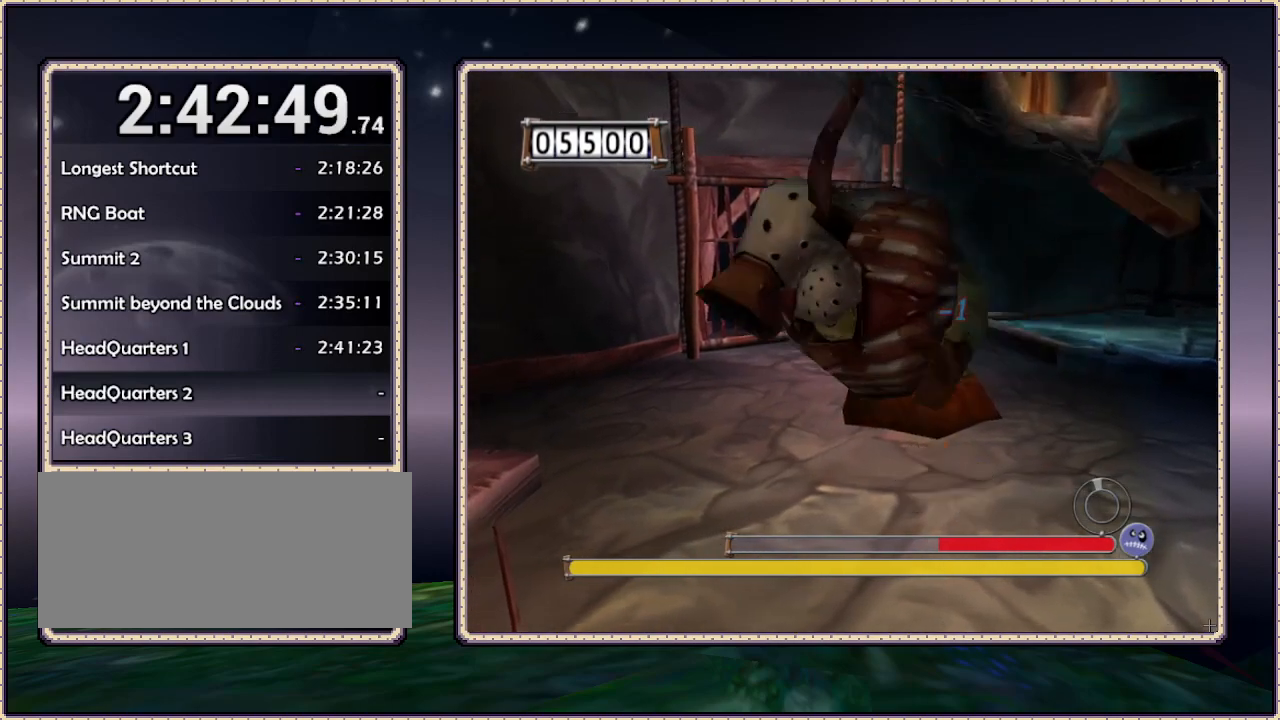
{"buttons": ["CIRCLE", "DPAD_DOWN"], "events": [[33, "DPAD_DOWN", "down"], [33, "TRIANGLE", "up"], [100, "DPAD_LEFT", "up"], [167, "DPAD_LEFT", "down"], [250, "DPAD_LEFT", "up"], [300, "CIRCLE", "up"], [367, "CIRCLE", "down"]]}
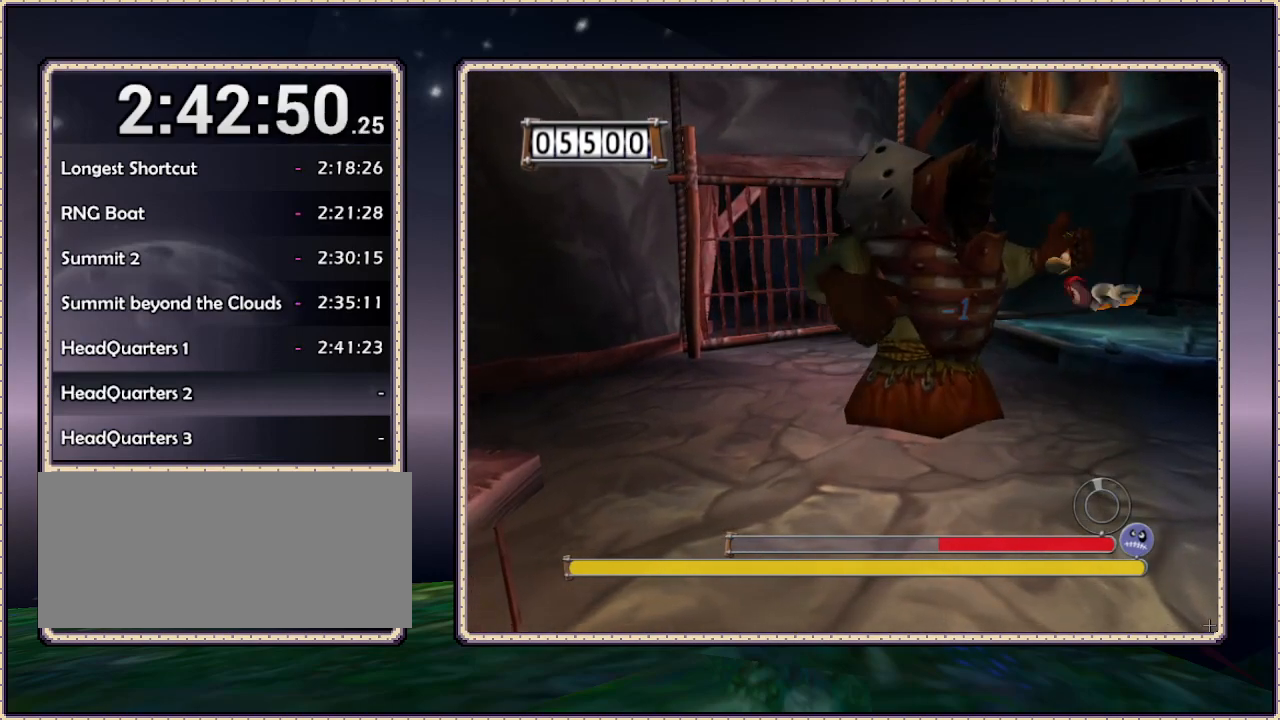
{"buttons": []}
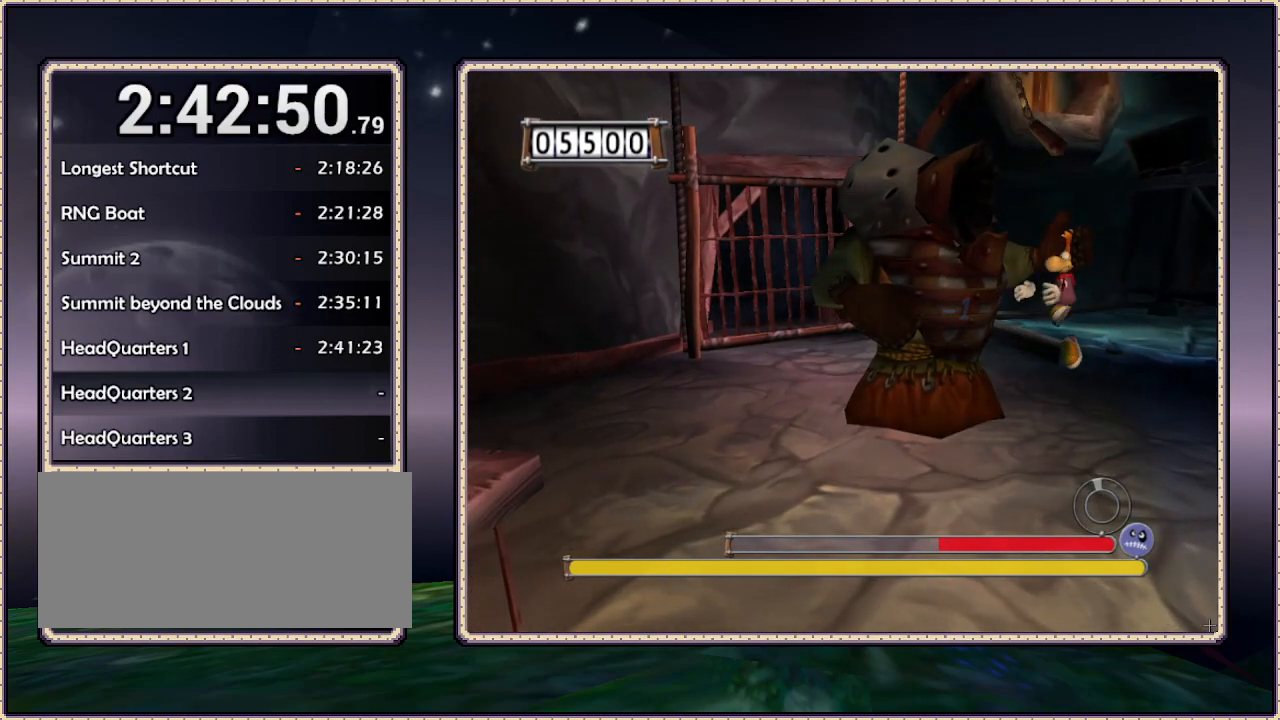
{"buttons": ["DPAD_DOWN", "DPAD_RIGHT"], "events": [[17, "CIRCLE", "down"], [17, "DPAD_DOWN", "down"], [83, "TRIANGLE", "down"], [150, "CIRCLE", "up"], [250, "TRIANGLE", "up"], [300, "TRIANGLE", "down"], [367, "CIRCLE", "down"], [367, "TRIANGLE", "up"], [450, "CIRCLE", "up"], [450, "DPAD_RIGHT", "down"]]}
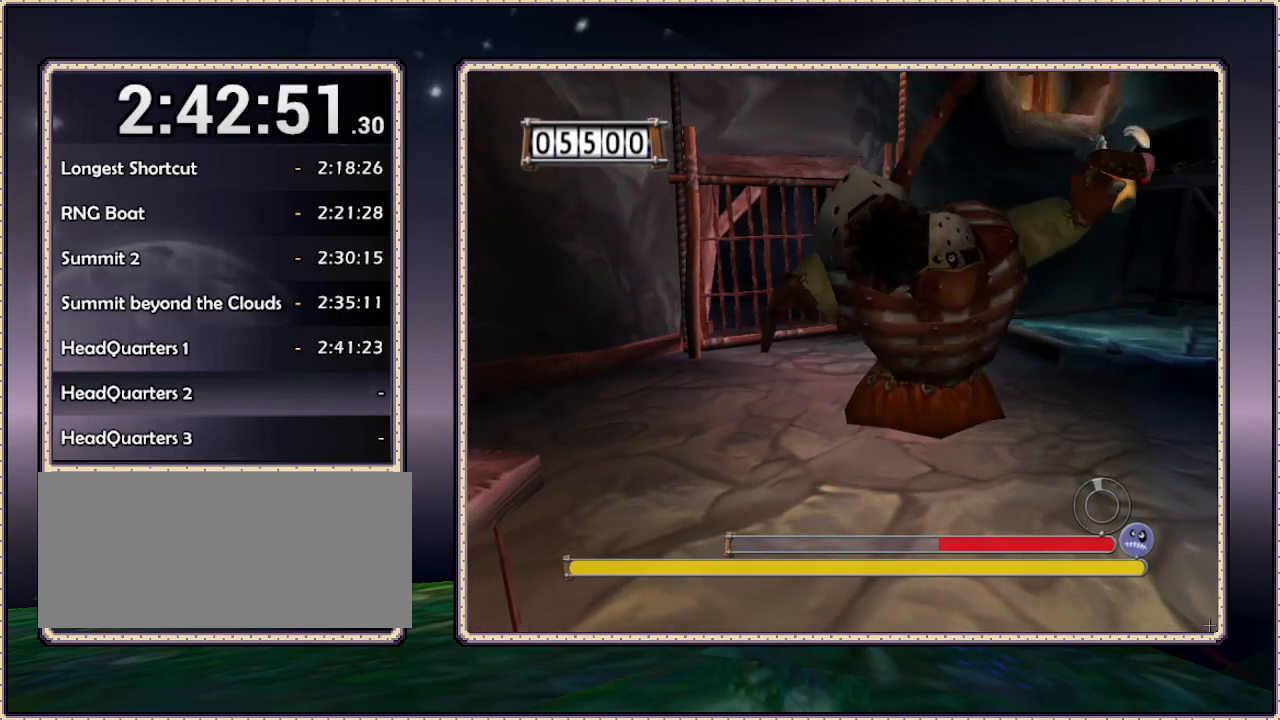
{"buttons": ["DPAD_DOWN", "DPAD_RIGHT"], "events": [[133, "DPAD_RIGHT", "up"], [200, "CIRCLE", "down"], [250, "CIRCLE", "up"], [350, "DPAD_RIGHT", "down"]]}
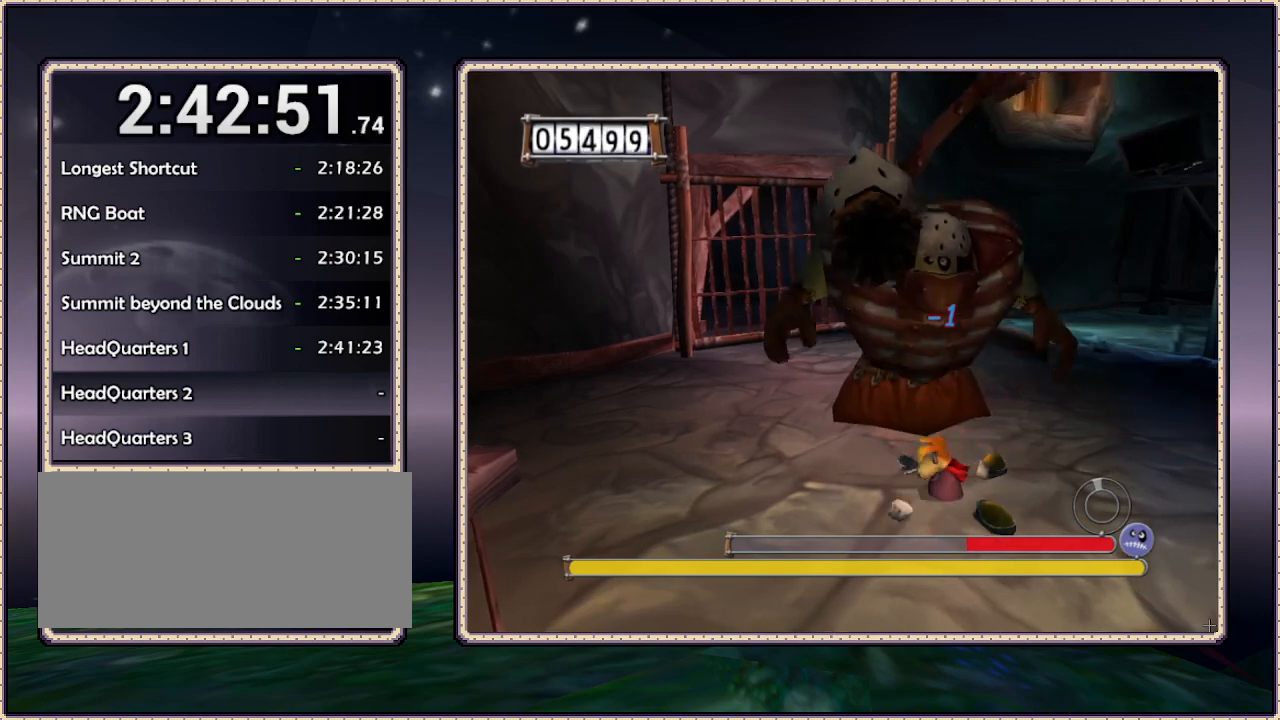
{"buttons": ["DPAD_DOWN", "DPAD_RIGHT"], "events": []}
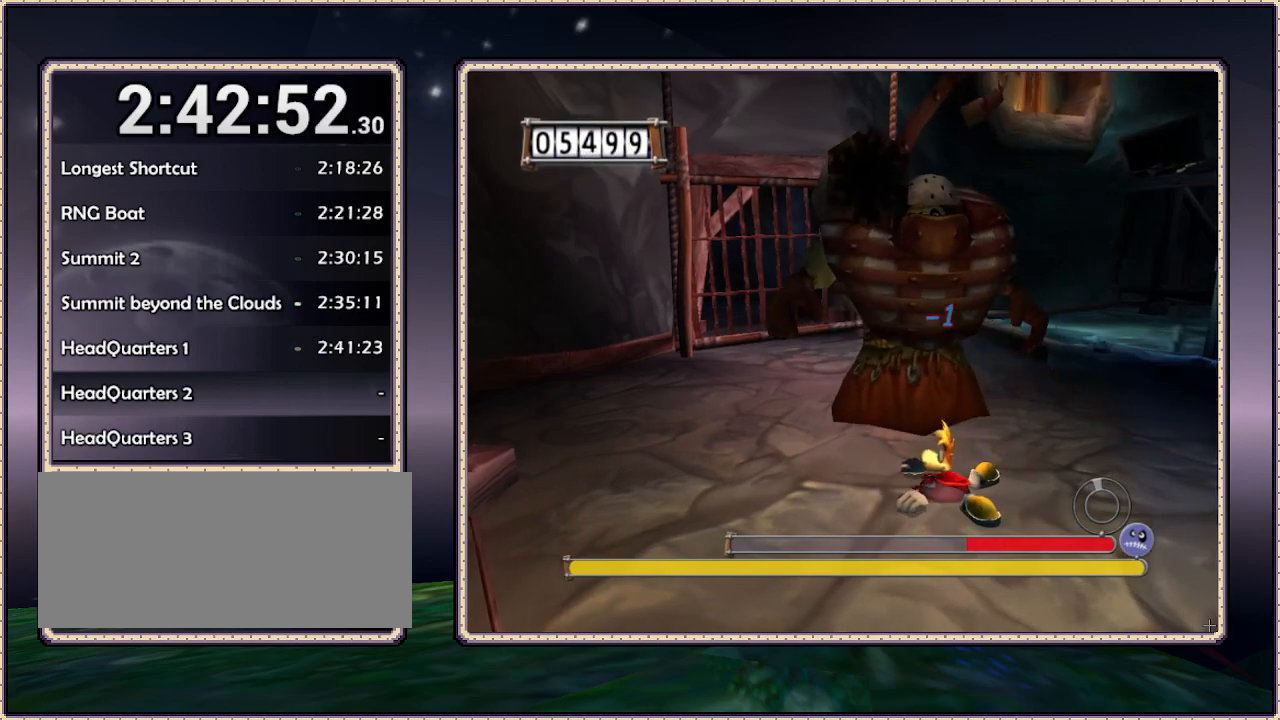
{"buttons": ["DPAD_DOWN", "DPAD_RIGHT"], "events": []}
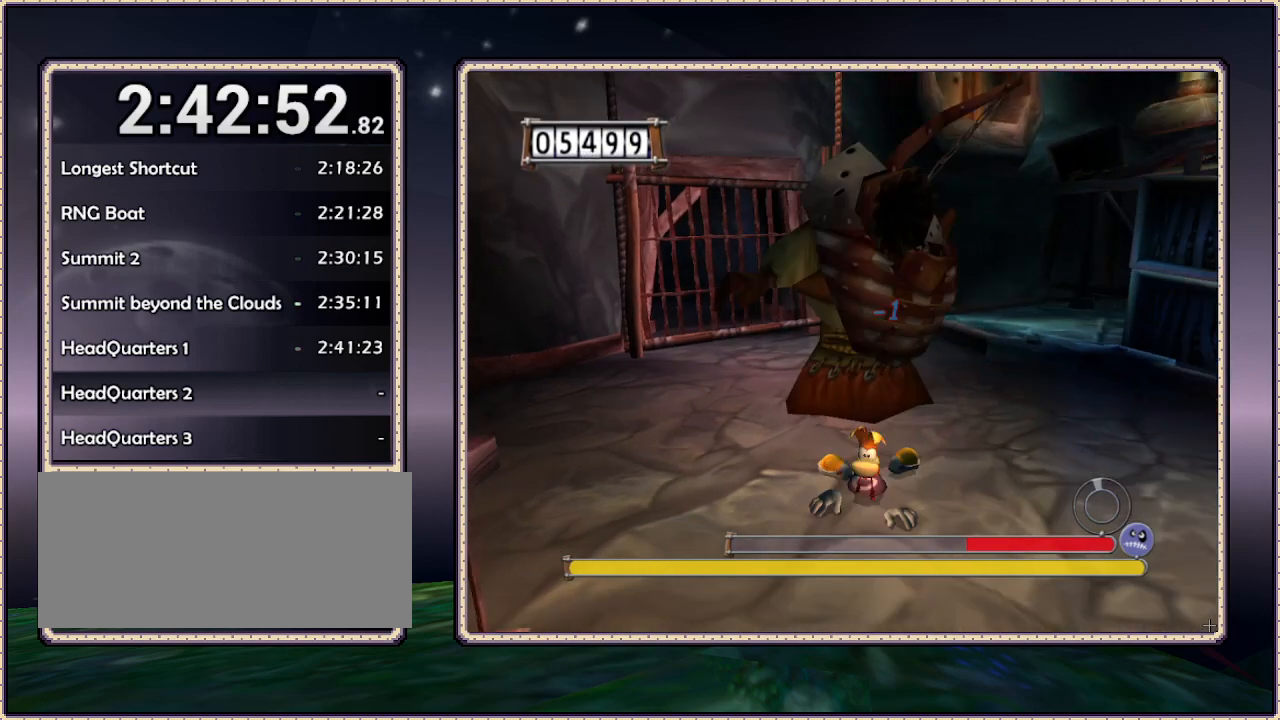
{"buttons": ["DPAD_DOWN", "DPAD_RIGHT"], "events": []}